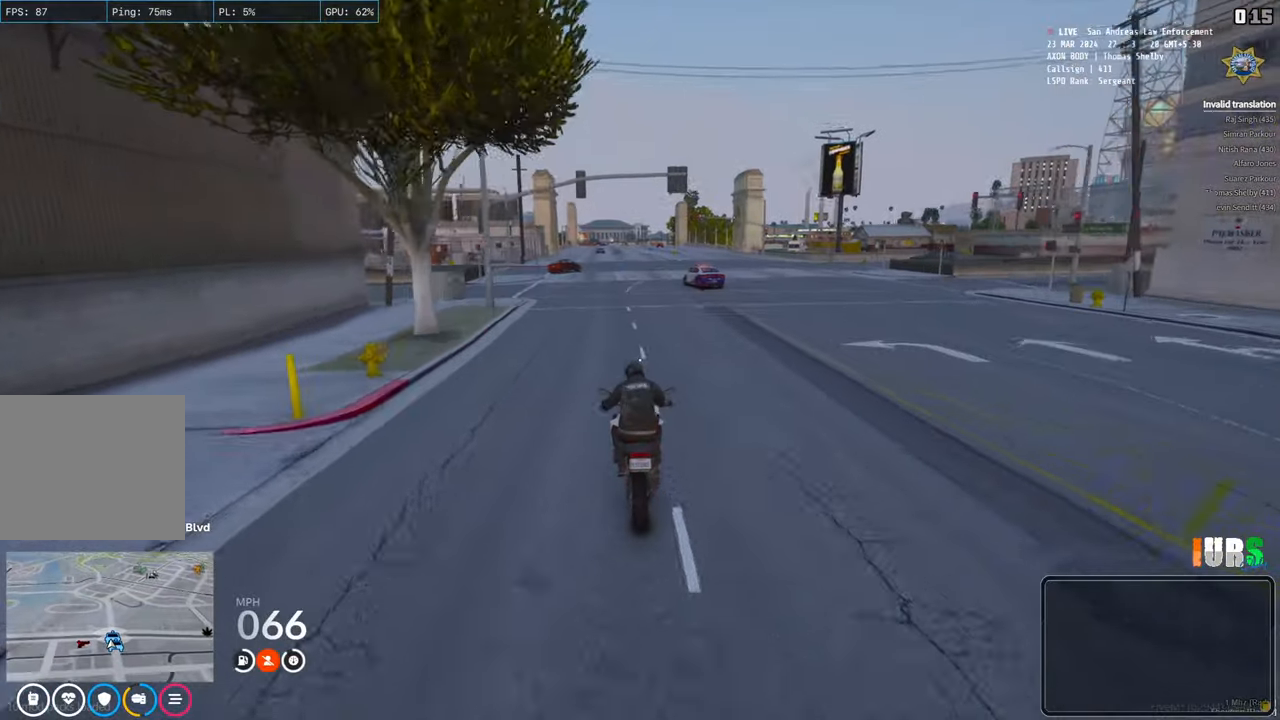
Gameplay with keyboard; each line is a JSON object with the keys held at the frame after it. "events" lists presses ("down") and releases ("up") of "a", "ctrl", "d", "e", "q", "s", "shift", "space" and "w" between this image and that frame as [ms after this image, input, new state], when the widget could be followed in between. No other keys are recorded. Mouse input is not recorded.
{"keys": [], "events": [[333, "a", "down"], [450, "a", "up"]]}
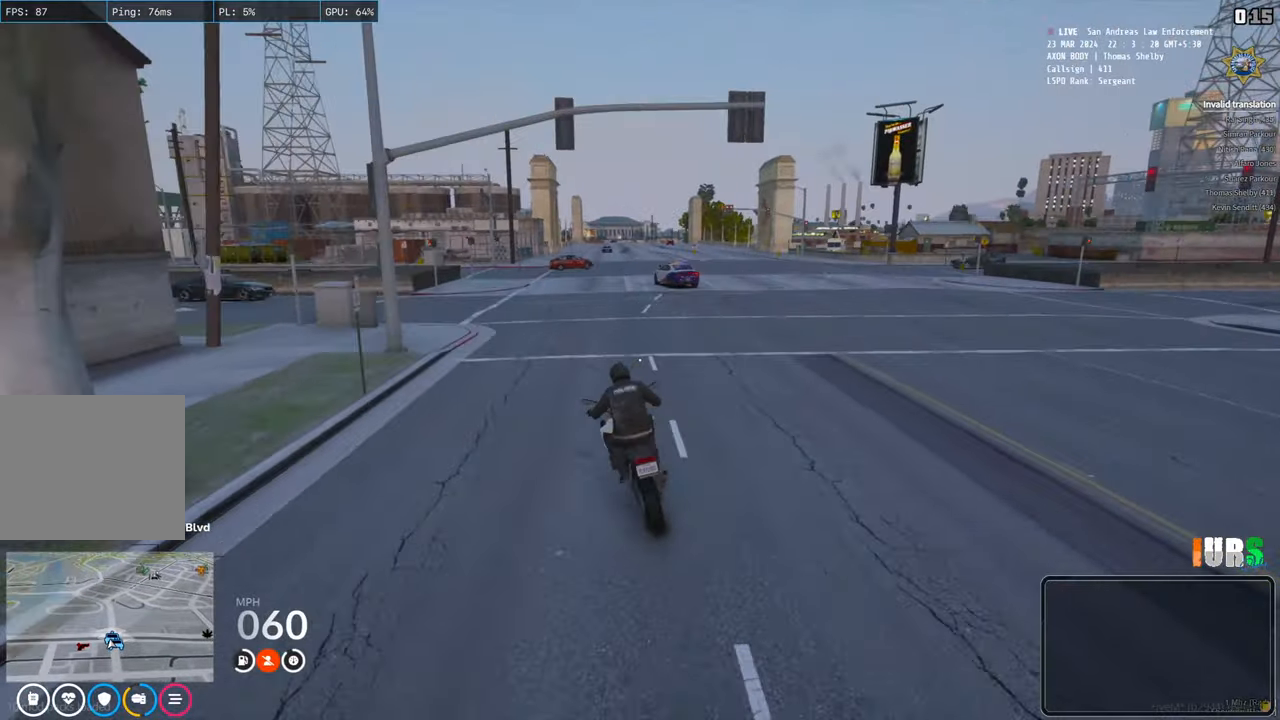
{"keys": [], "events": []}
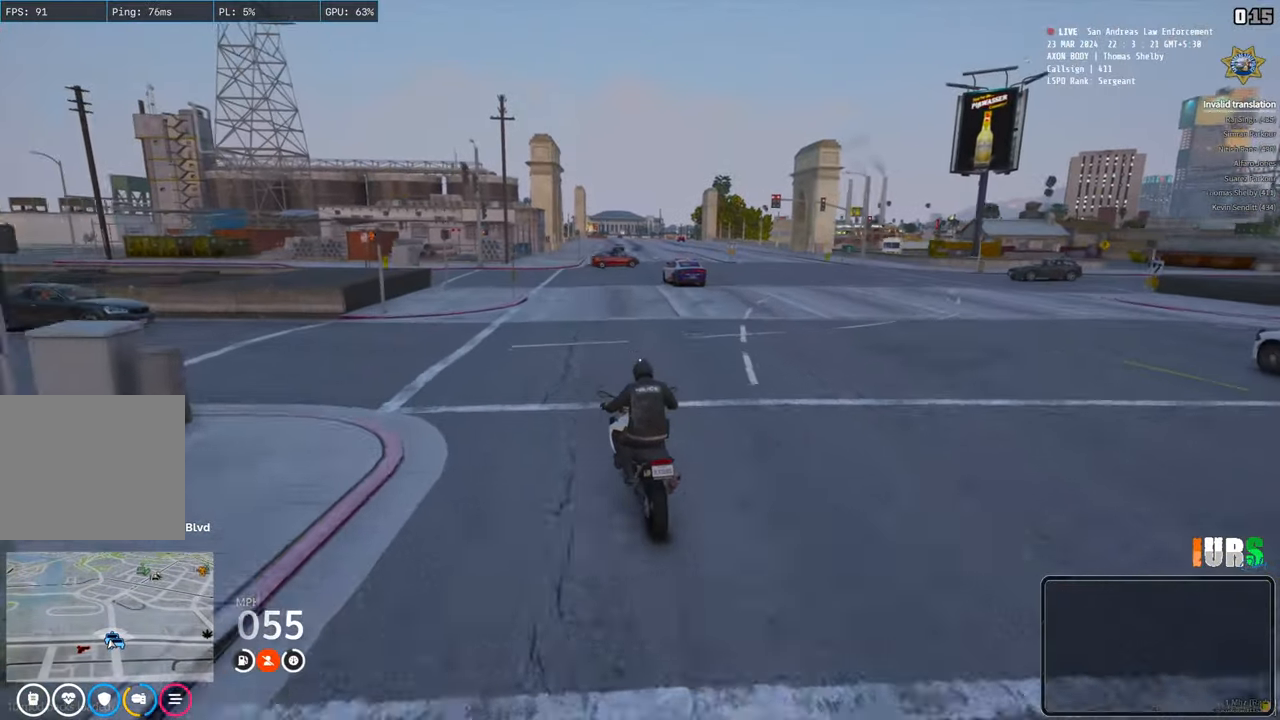
{"keys": ["d", "s"], "events": [[283, "s", "down"], [500, "d", "down"]]}
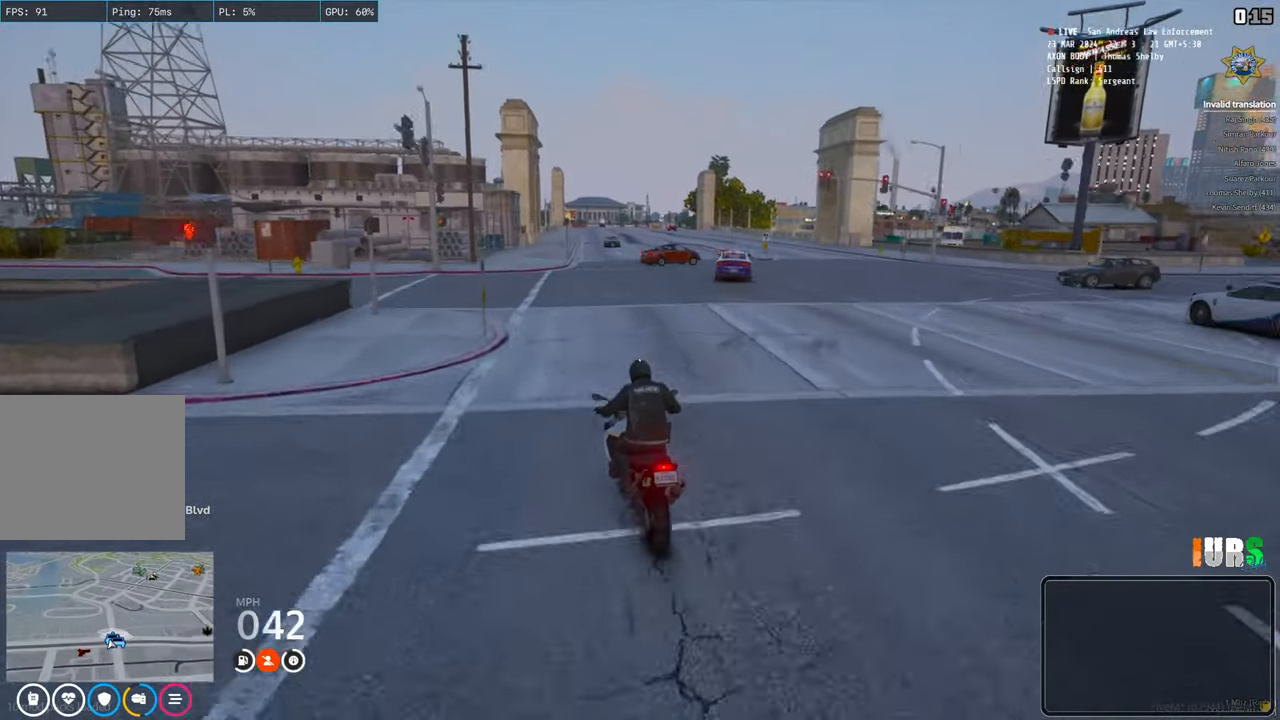
{"keys": [], "events": [[133, "d", "up"], [133, "s", "up"]]}
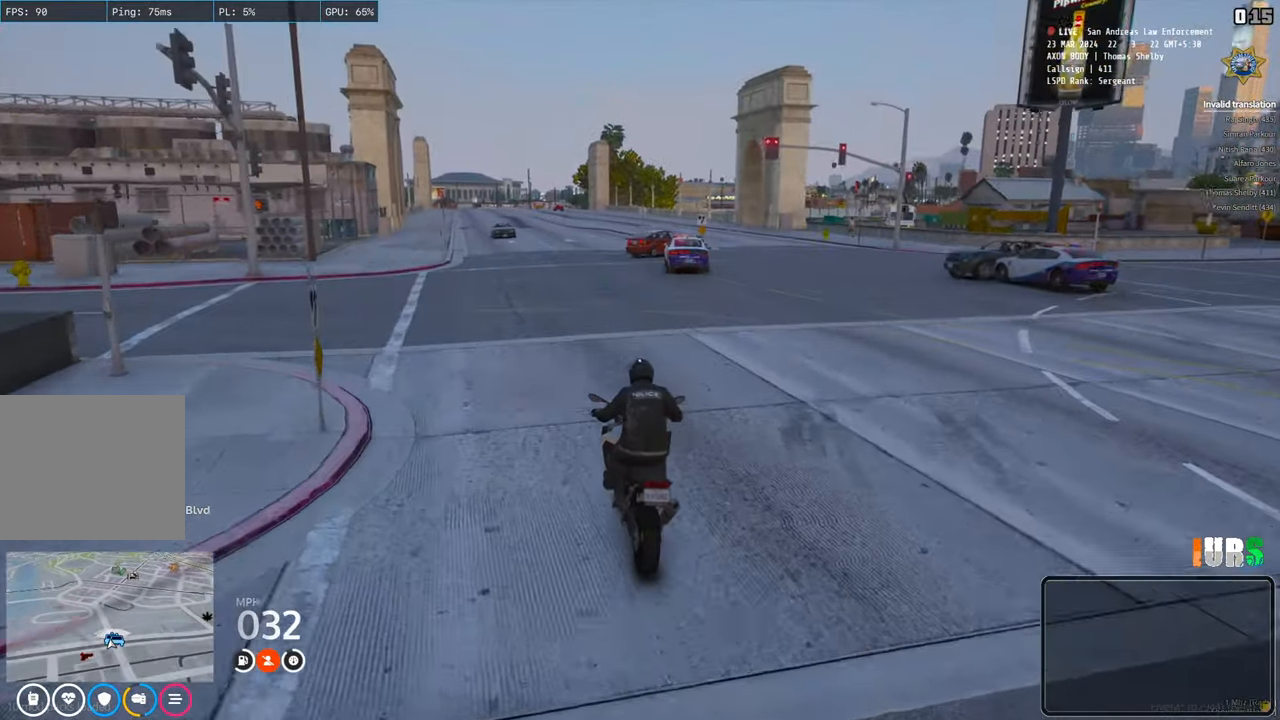
{"keys": [], "events": [[83, "a", "down"], [200, "a", "up"]]}
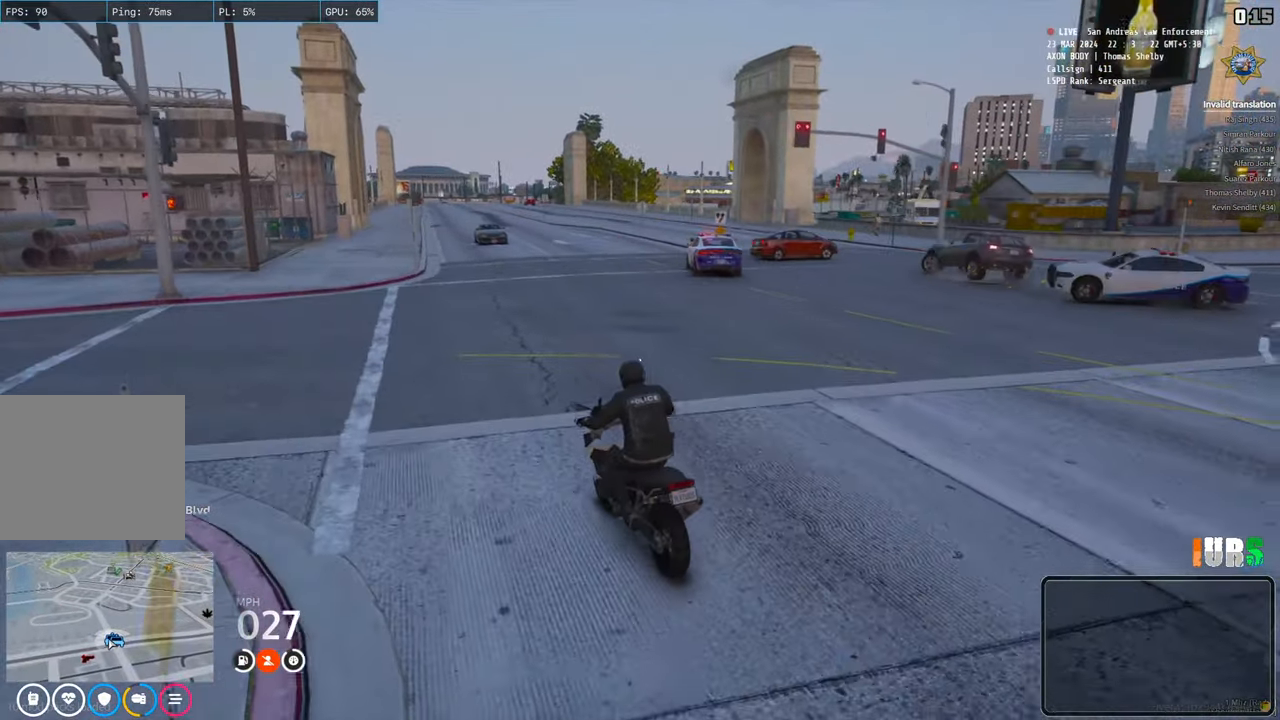
{"keys": ["d"], "events": [[133, "d", "down"]]}
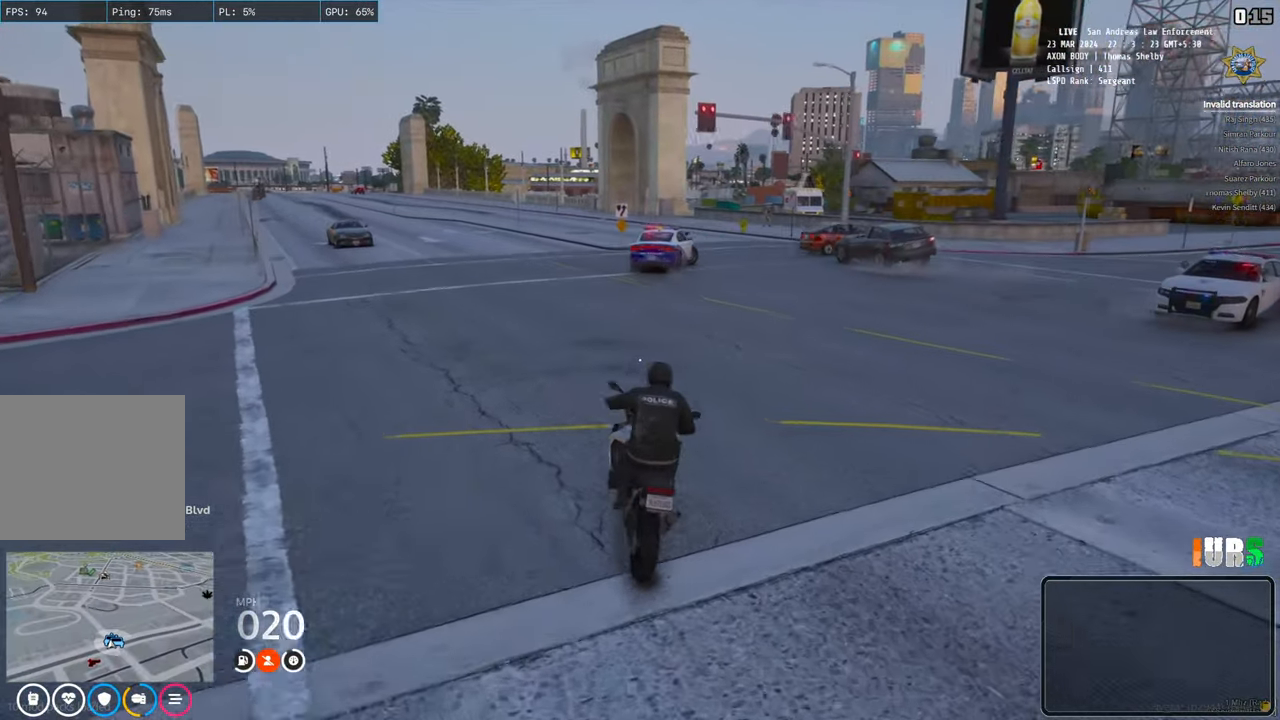
{"keys": ["d"], "events": []}
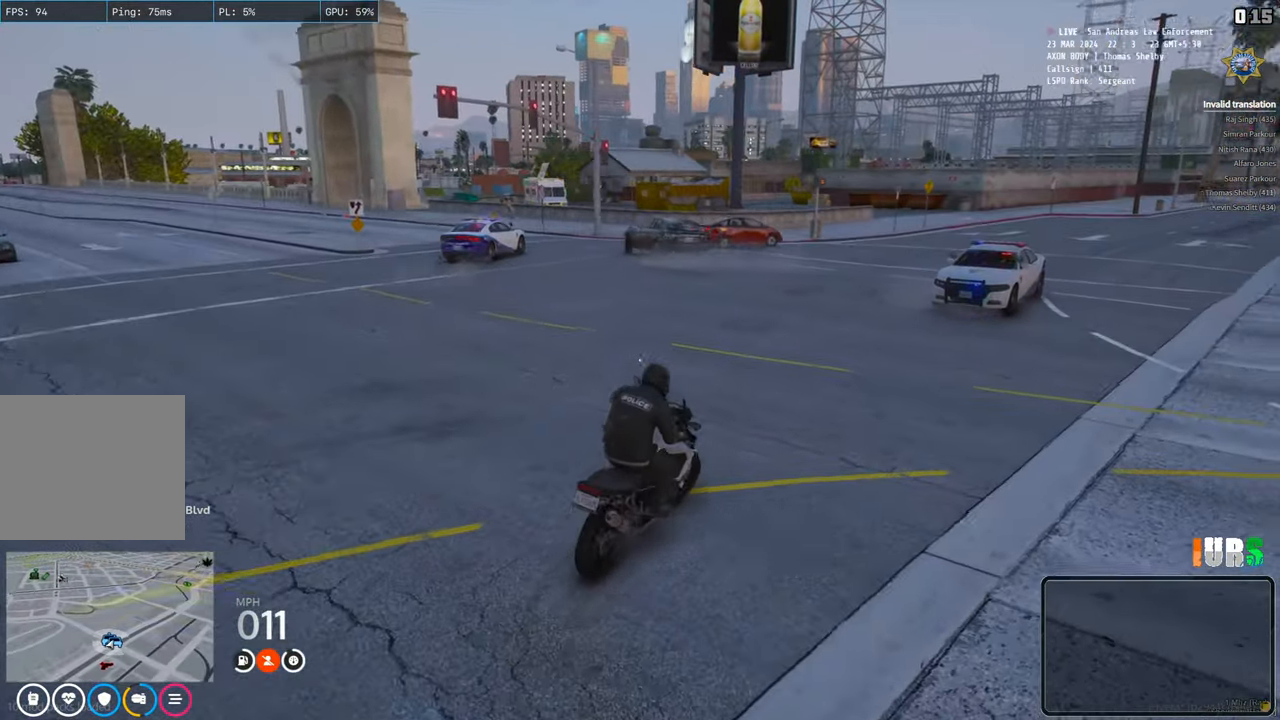
{"keys": ["d", "w"], "events": [[317, "w", "down"]]}
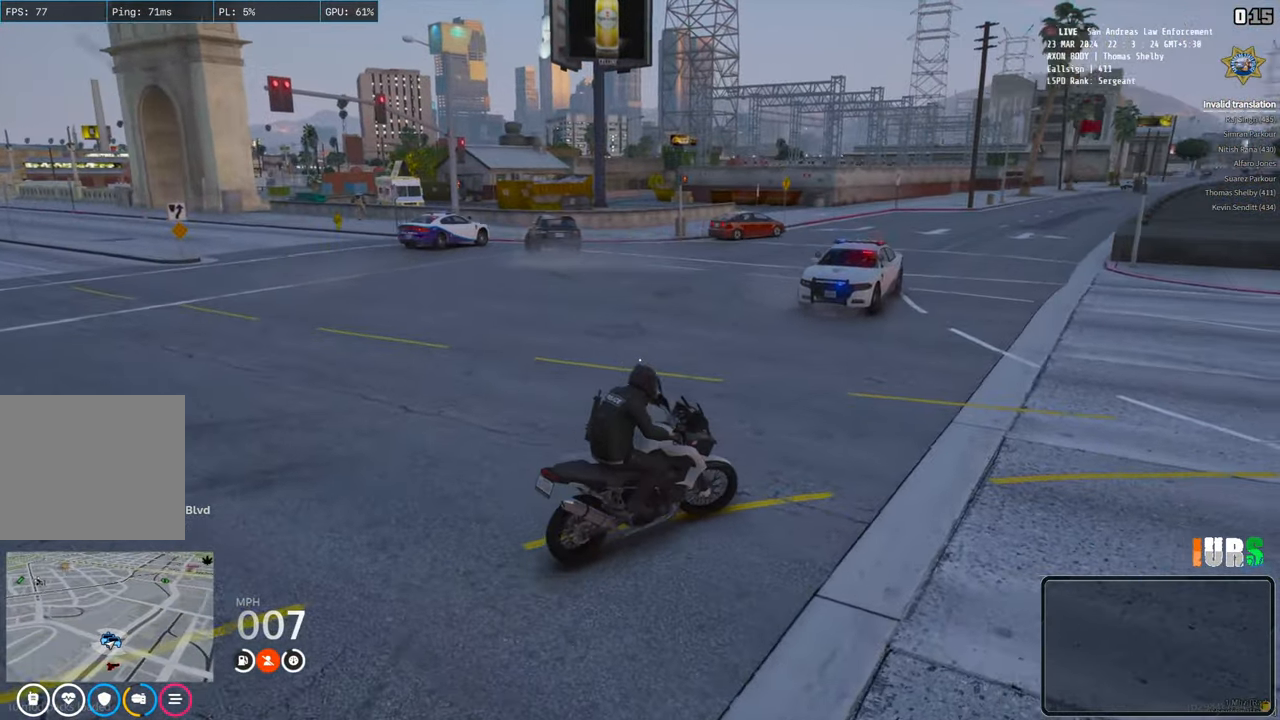
{"keys": ["w"], "events": [[150, "d", "up"]]}
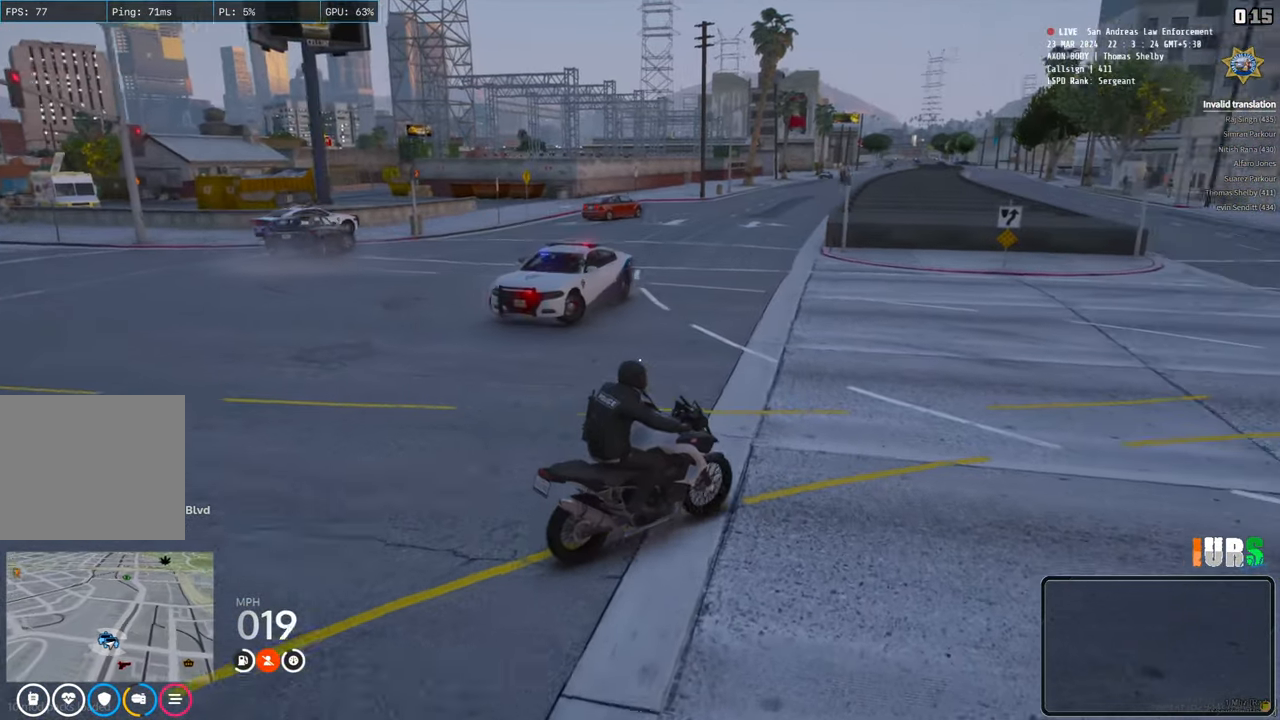
{"keys": ["w"], "events": [[150, "d", "down"], [250, "d", "up"]]}
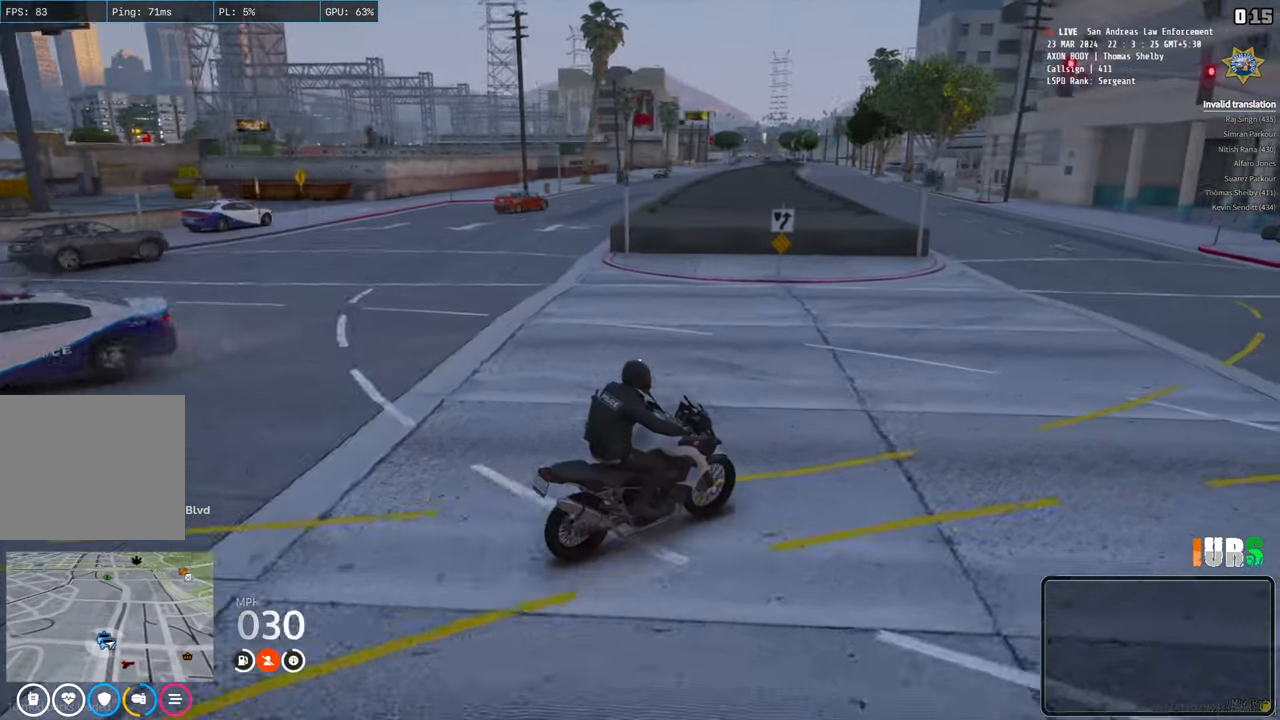
{"keys": ["w"], "events": [[200, "a", "down"], [283, "a", "up"]]}
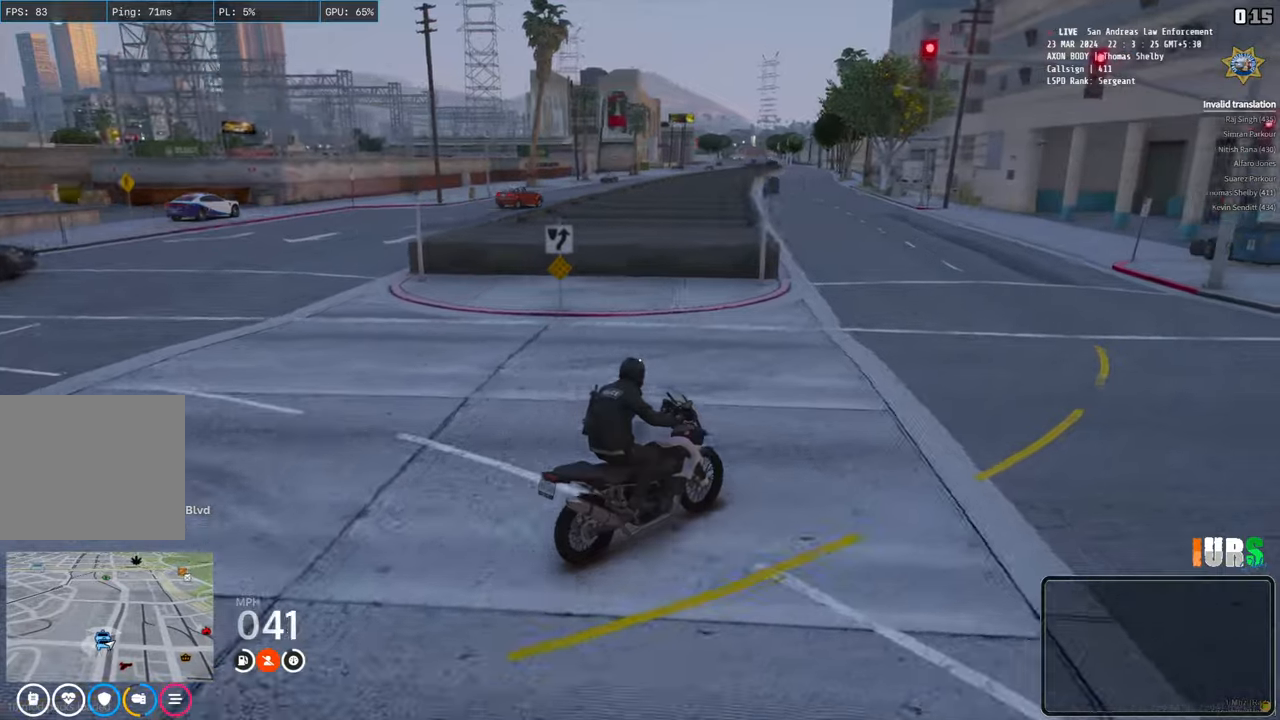
{"keys": ["w"], "events": [[67, "a", "down"], [450, "a", "up"]]}
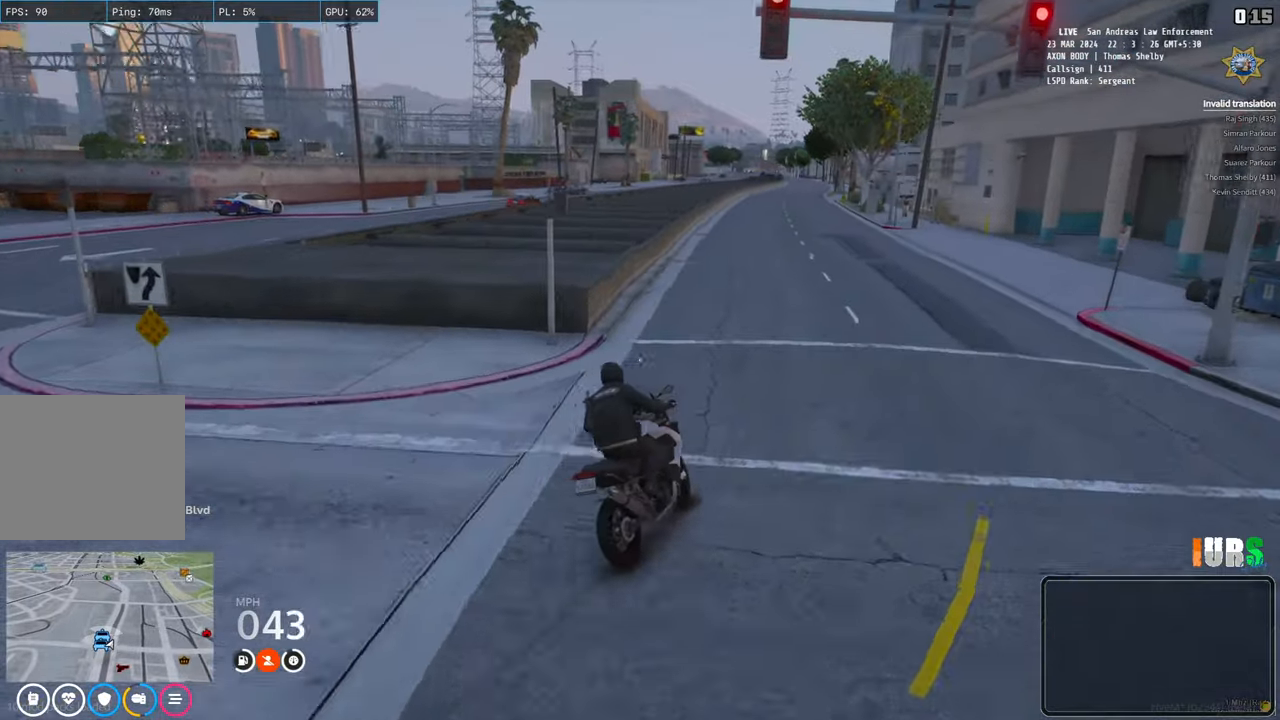
{"keys": ["a", "w"], "events": [[483, "a", "down"]]}
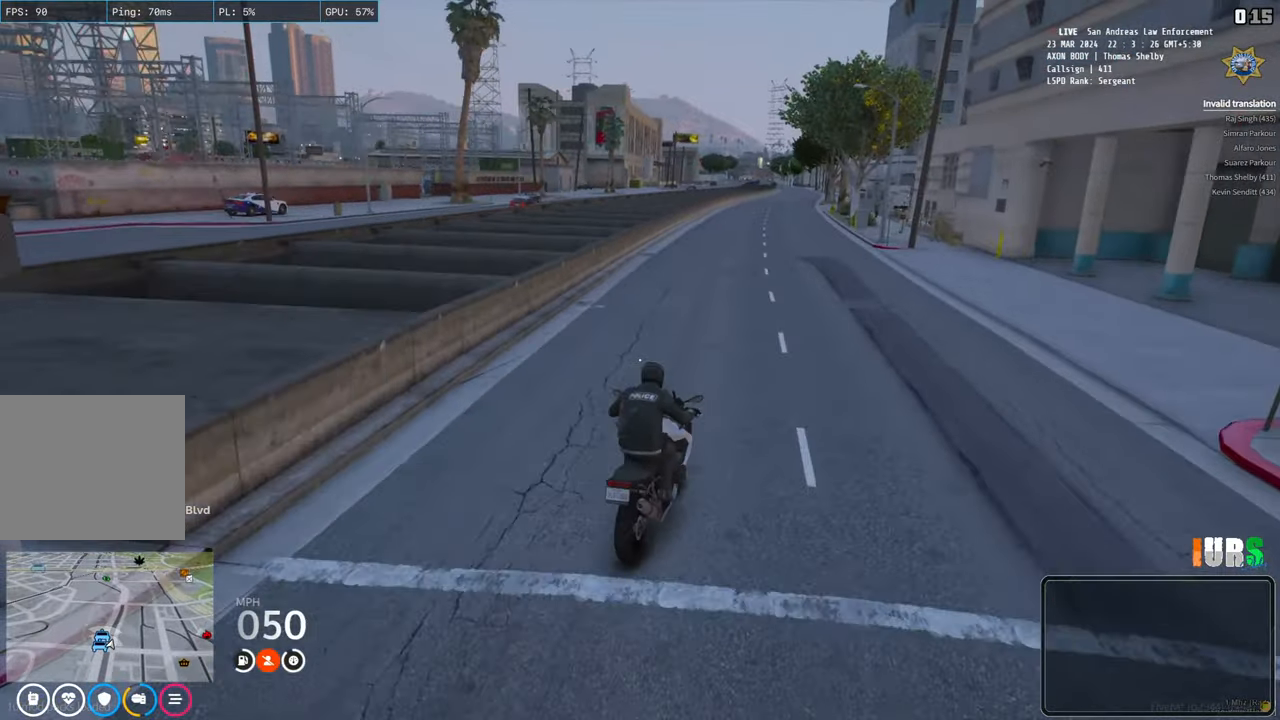
{"keys": ["w"], "events": [[50, "a", "up"]]}
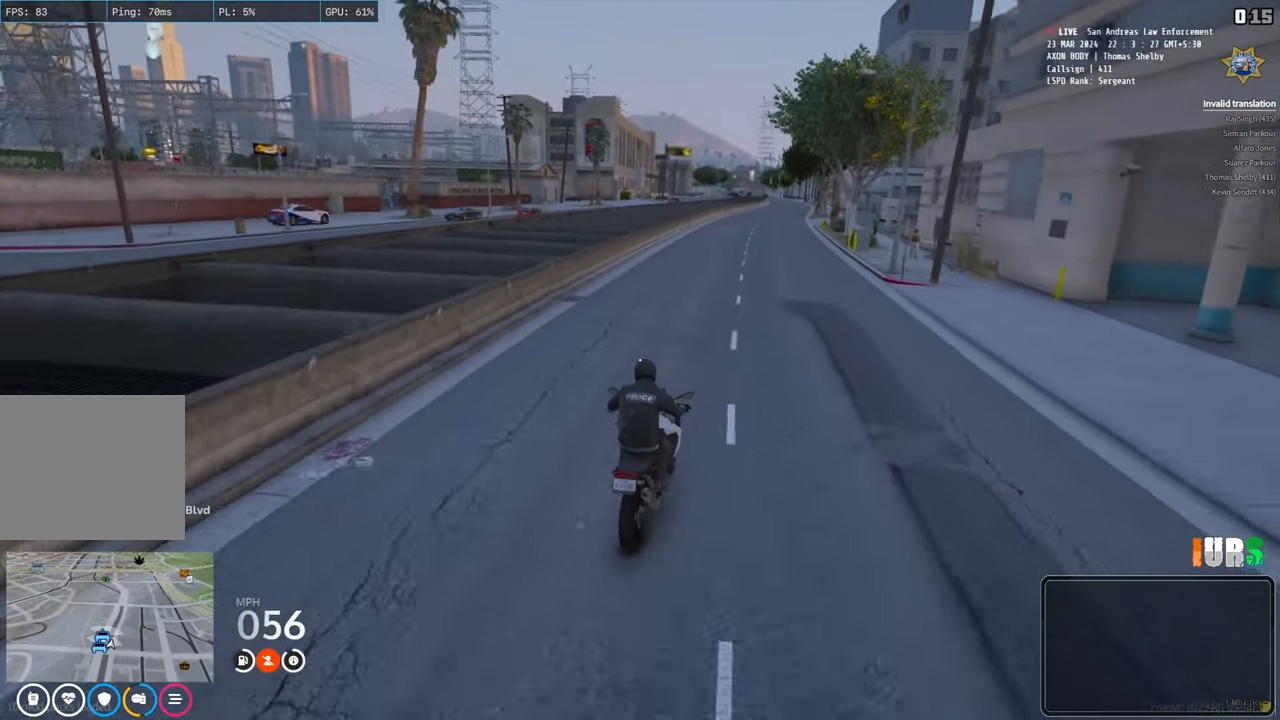
{"keys": ["w"], "events": []}
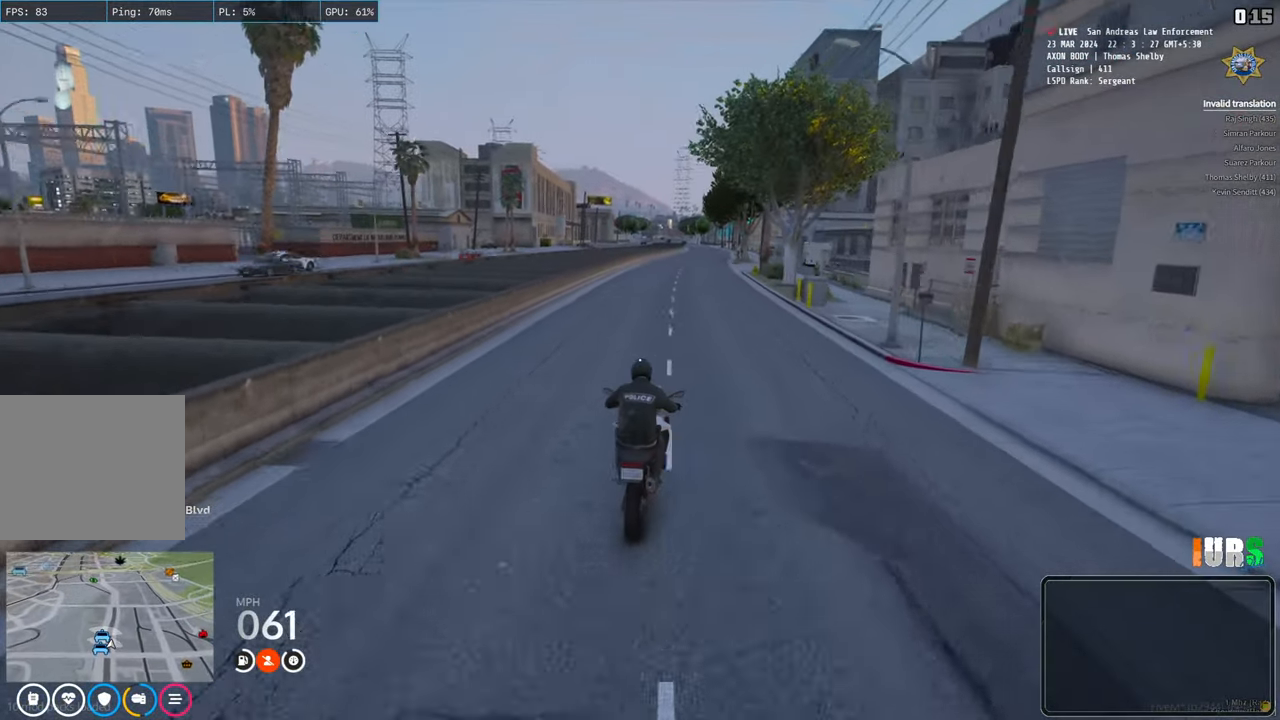
{"keys": ["w"], "events": []}
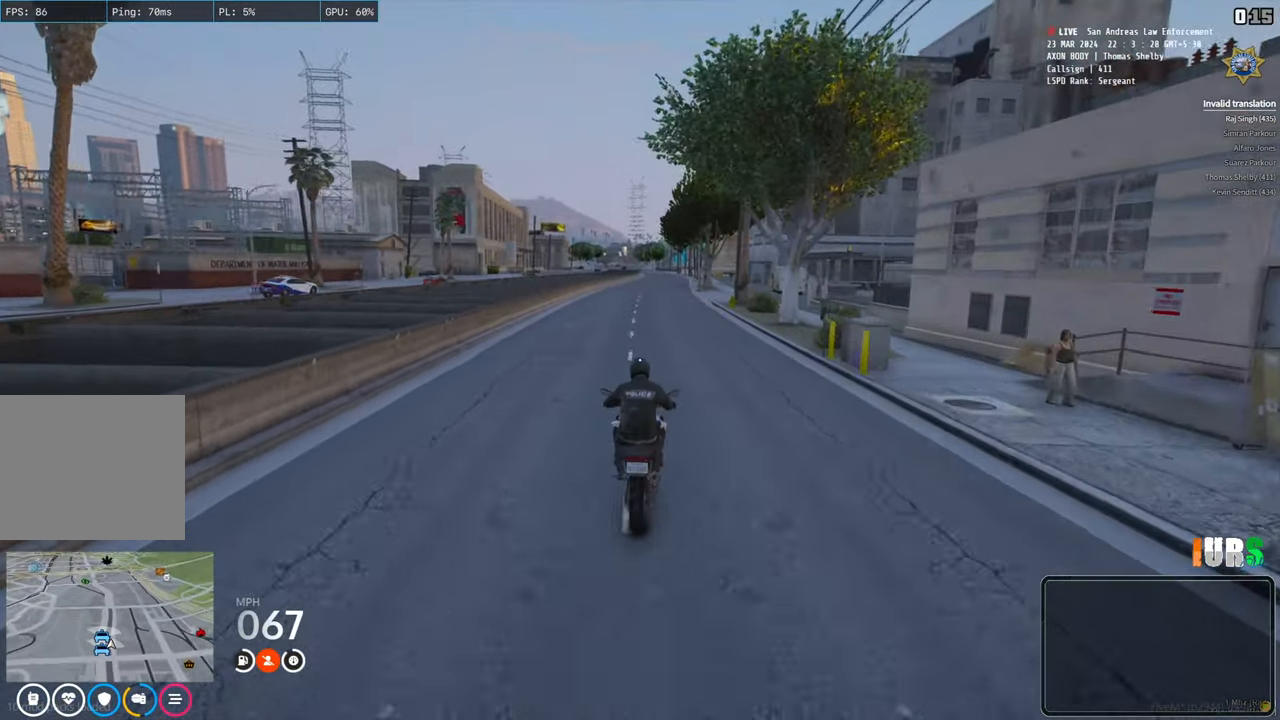
{"keys": ["w"], "events": []}
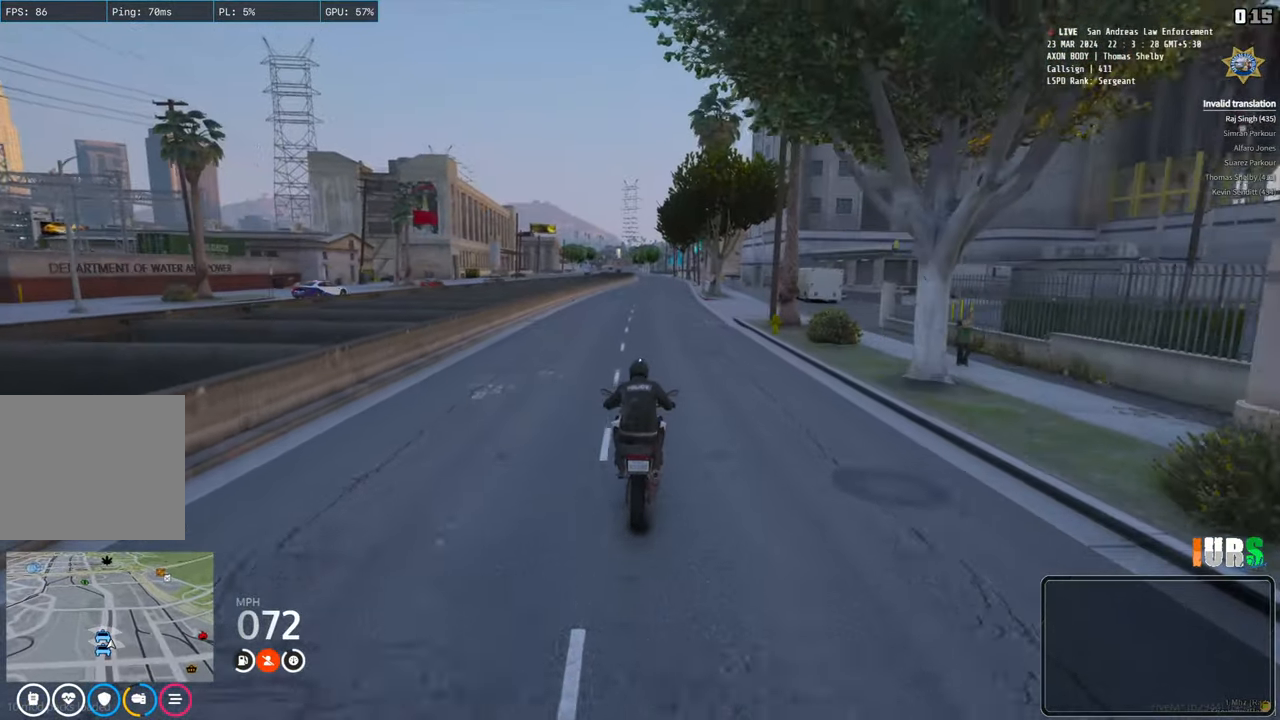
{"keys": ["w"], "events": []}
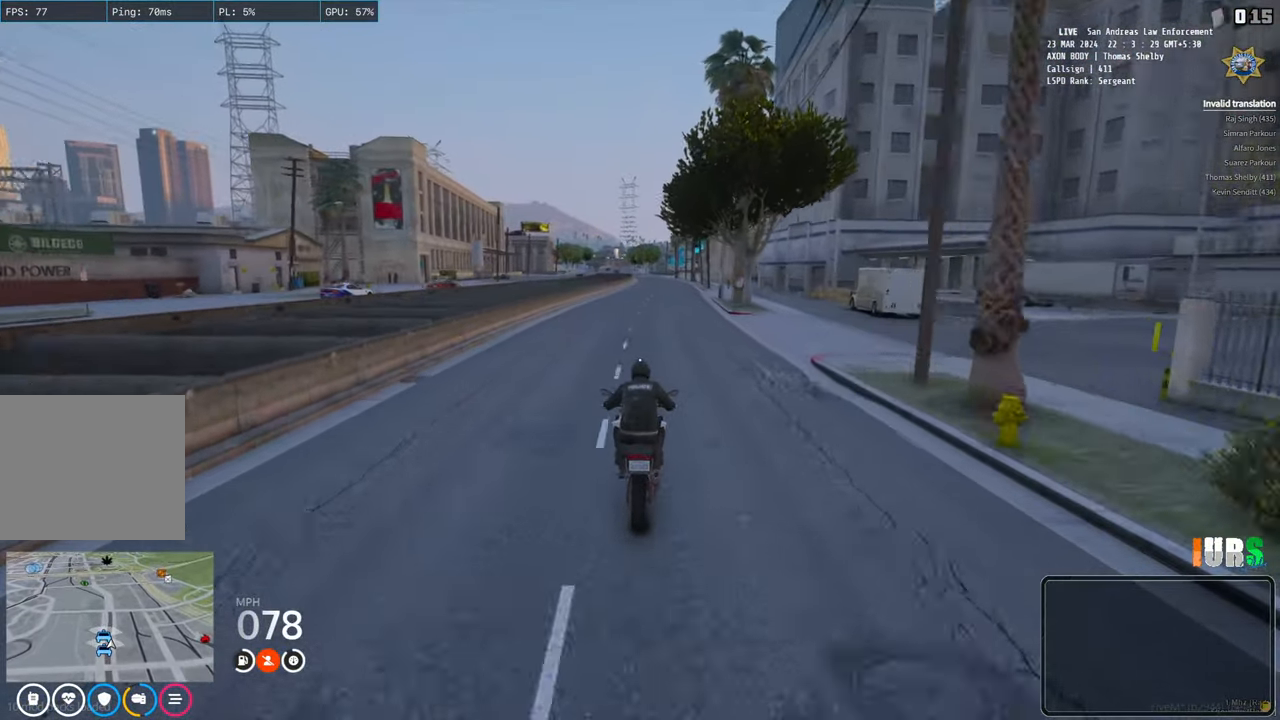
{"keys": ["w"], "events": []}
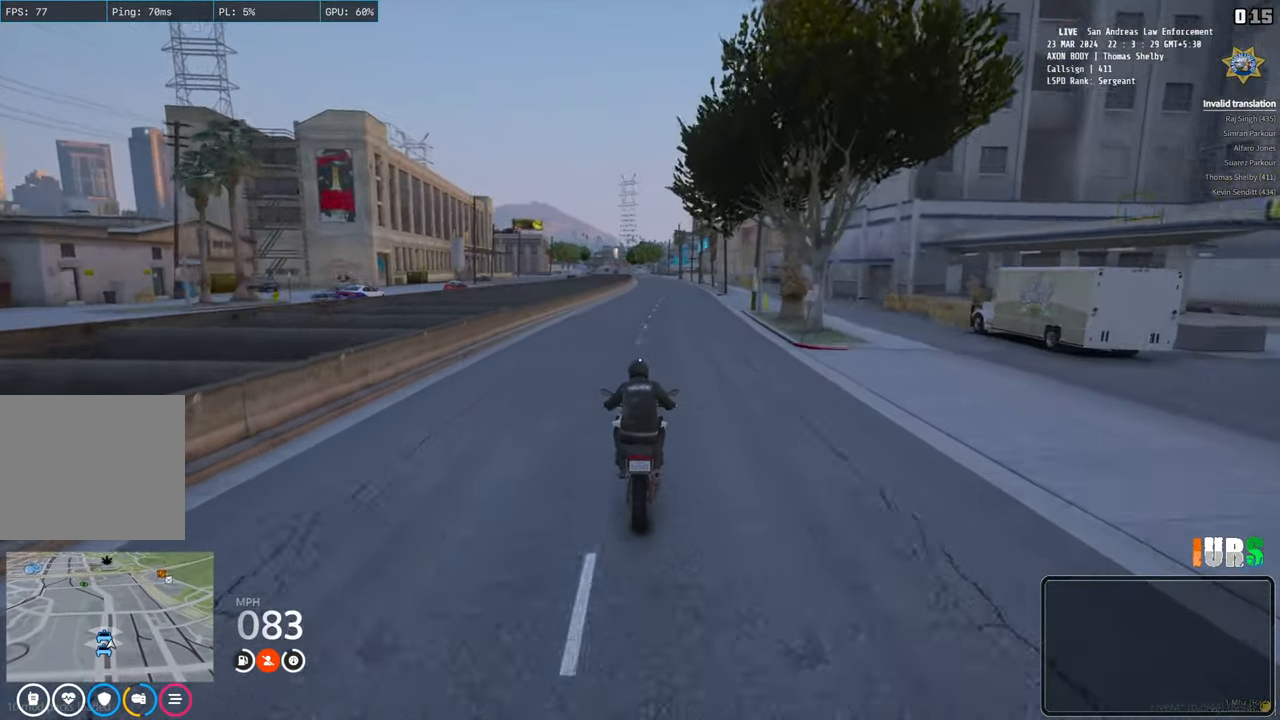
{"keys": ["w"], "events": [[283, "d", "down"], [383, "d", "up"]]}
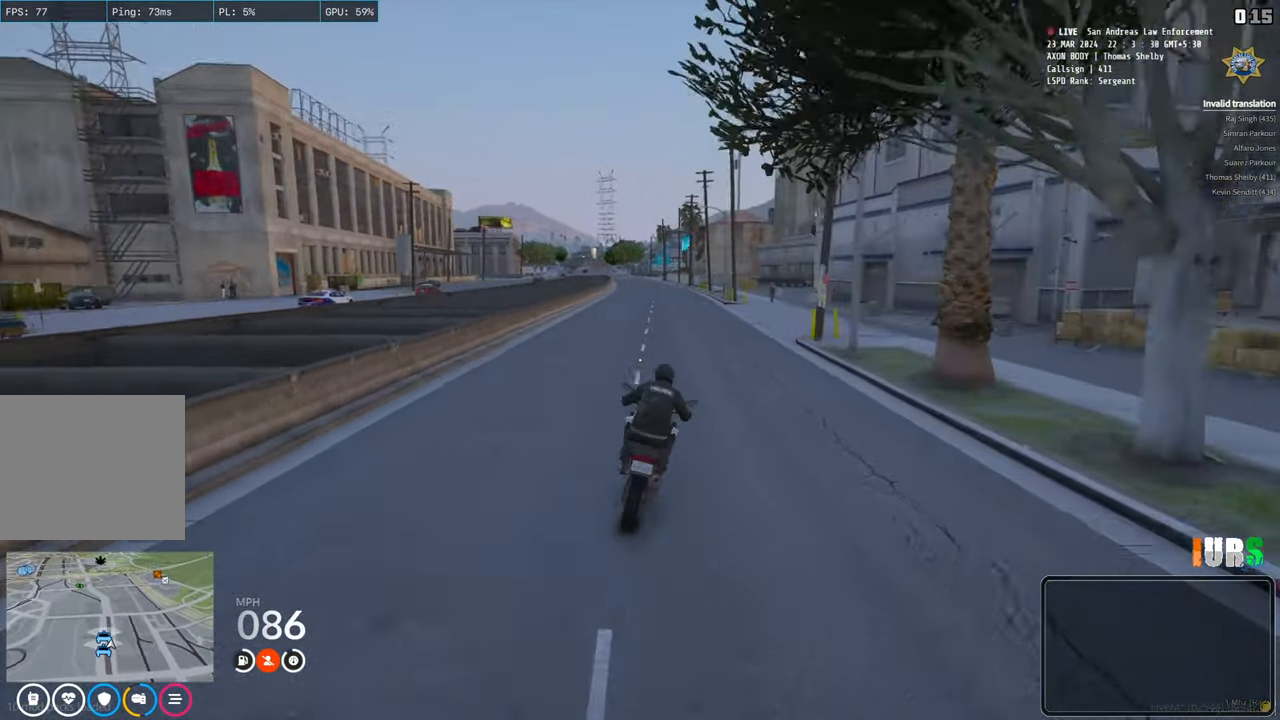
{"keys": ["w"], "events": []}
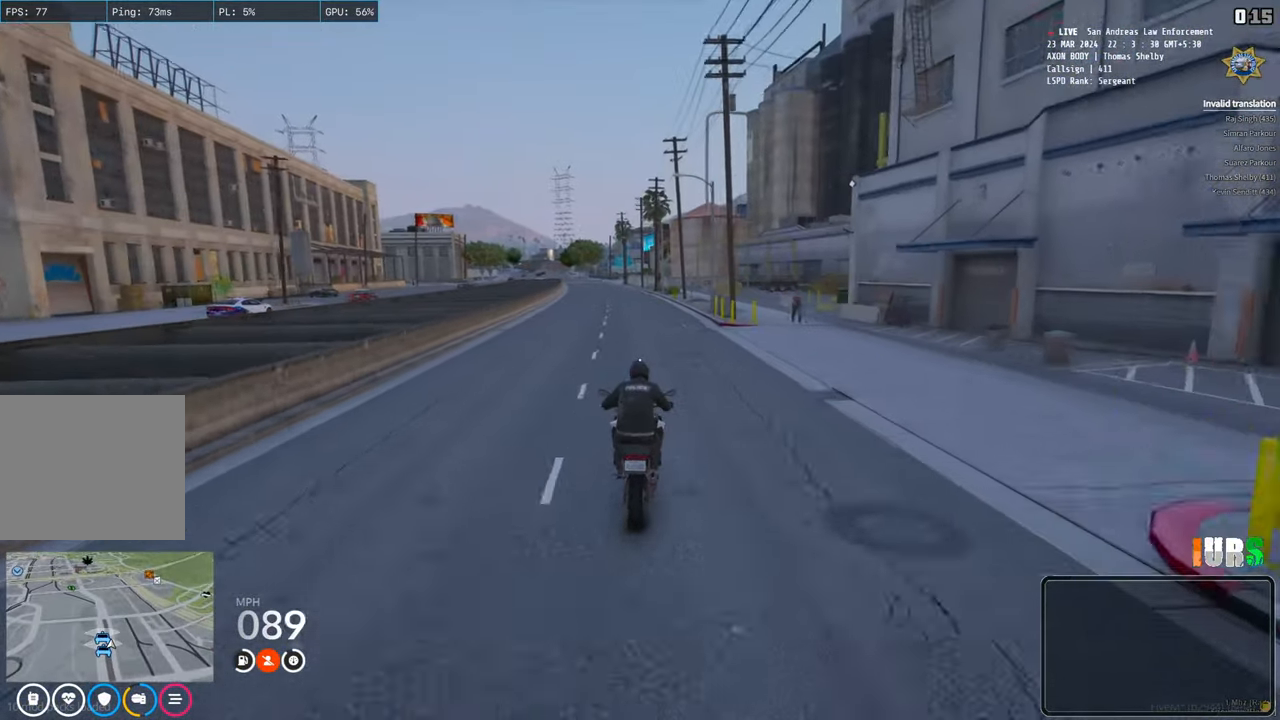
{"keys": ["a", "w"], "events": [[483, "a", "down"]]}
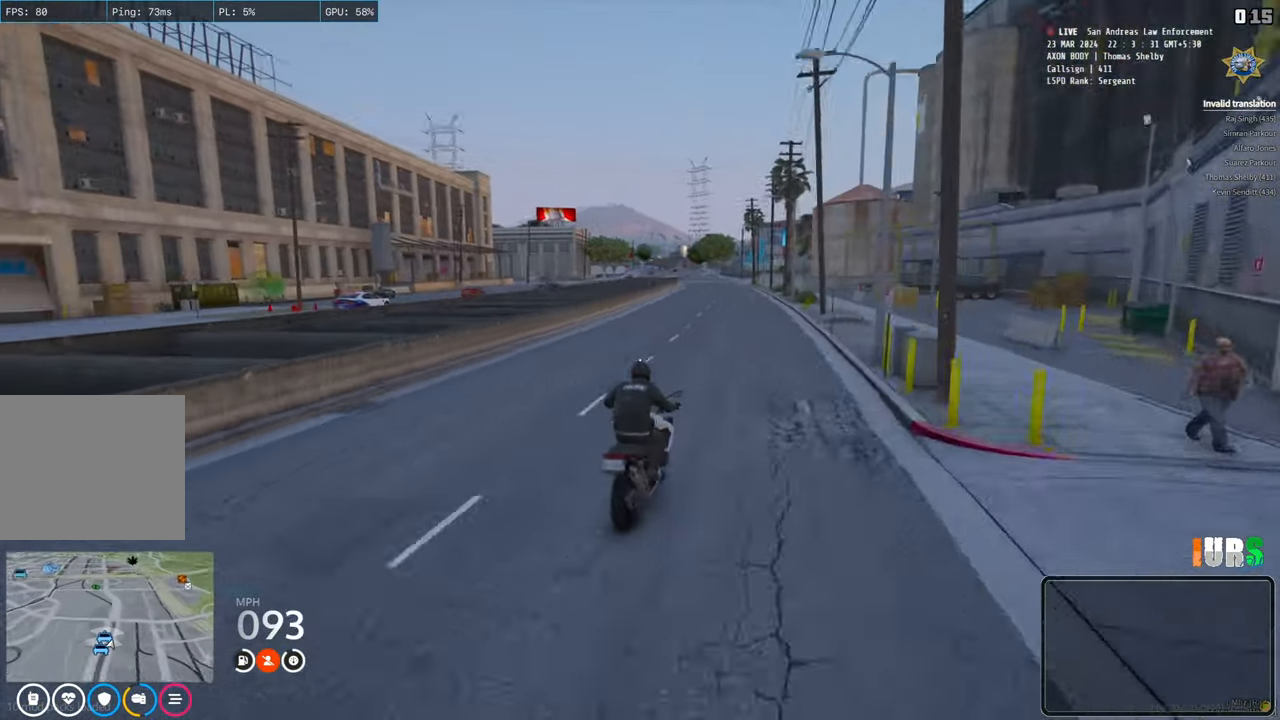
{"keys": ["w"], "events": [[83, "a", "up"]]}
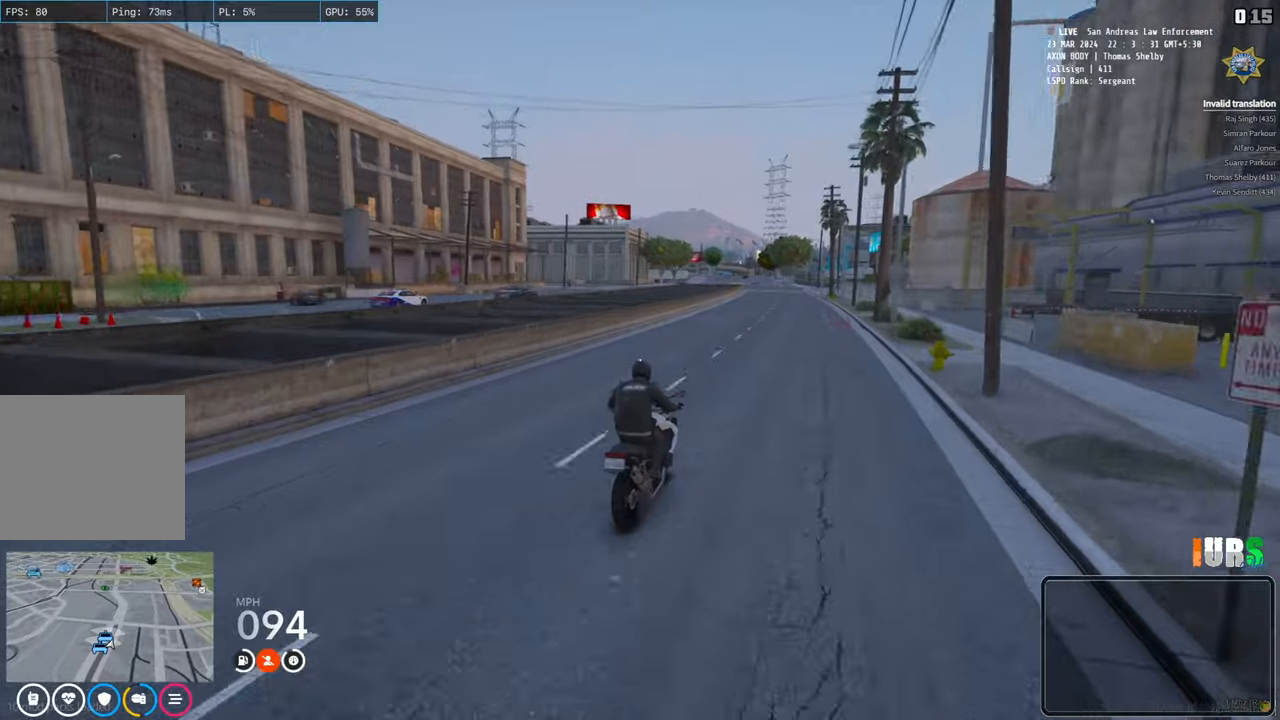
{"keys": ["w"], "events": []}
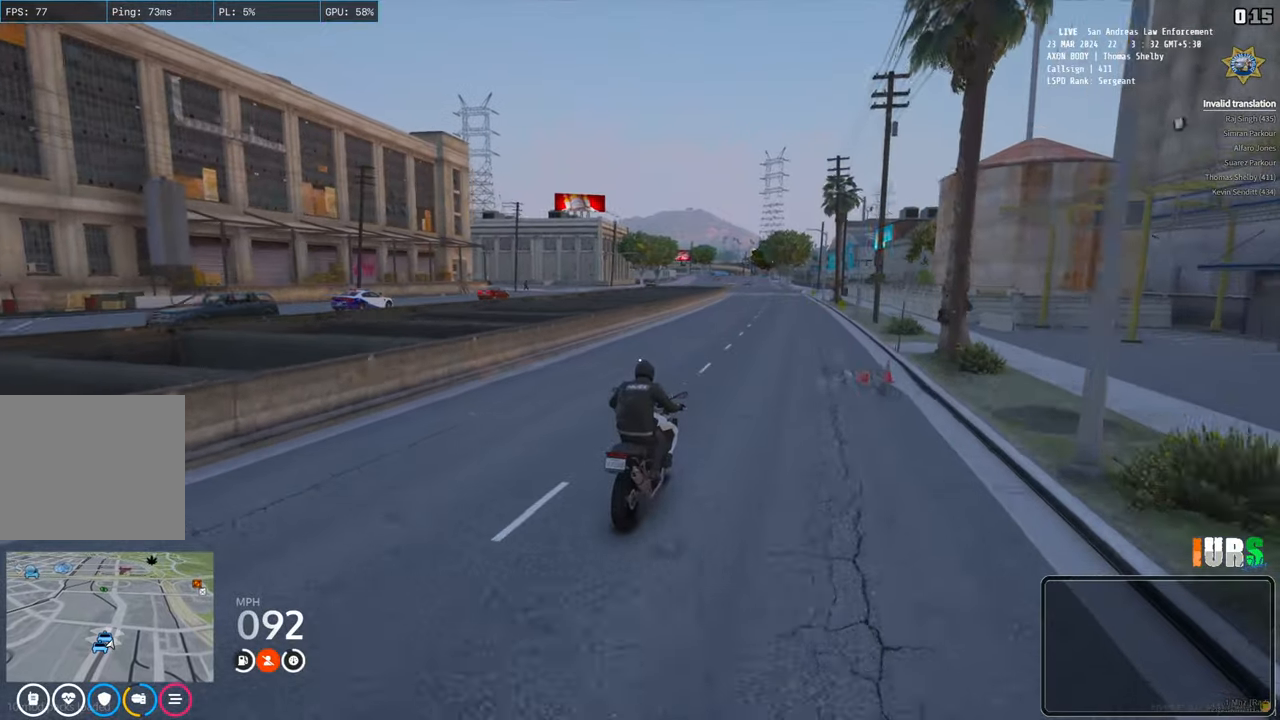
{"keys": ["w"], "events": []}
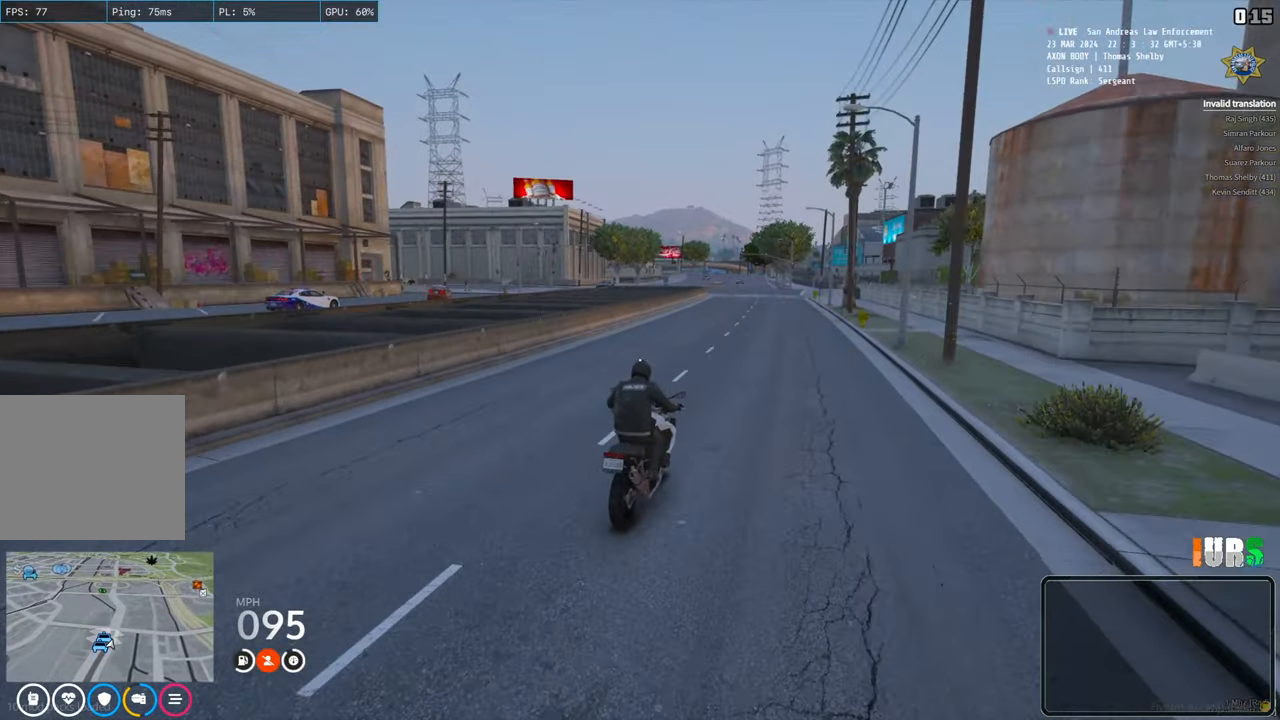
{"keys": ["w"], "events": []}
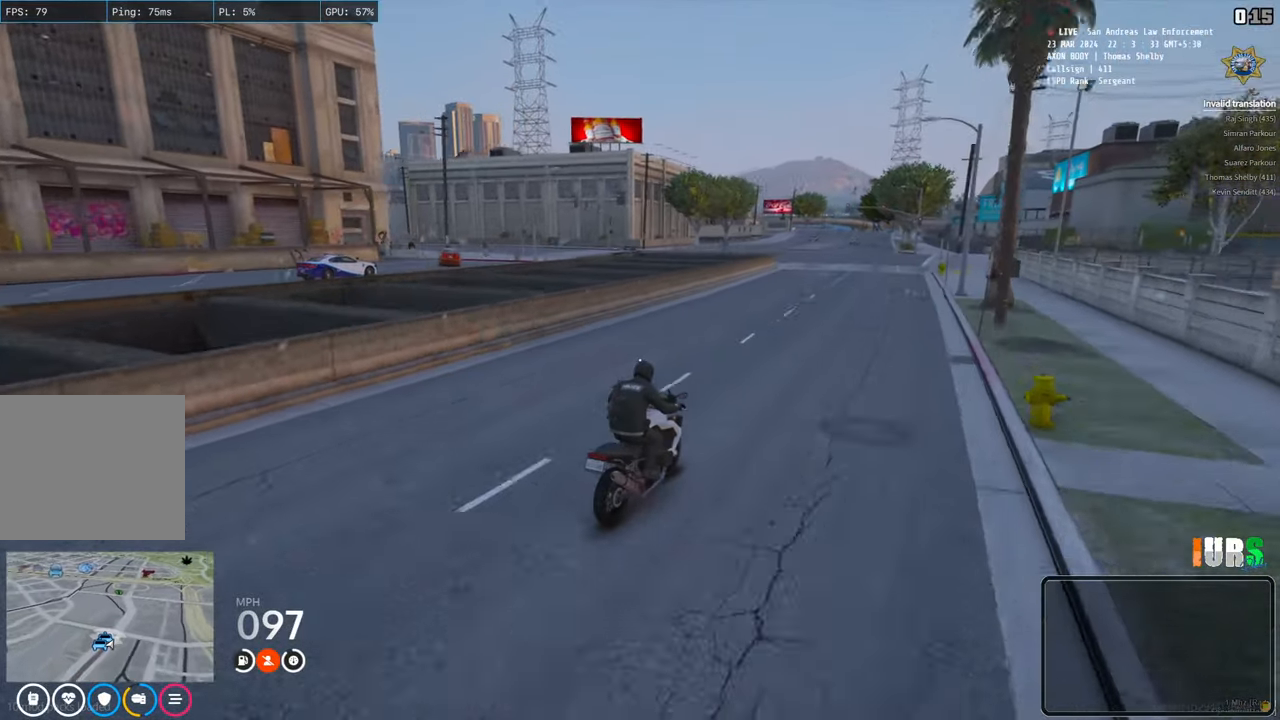
{"keys": ["a", "w"], "events": [[500, "a", "down"]]}
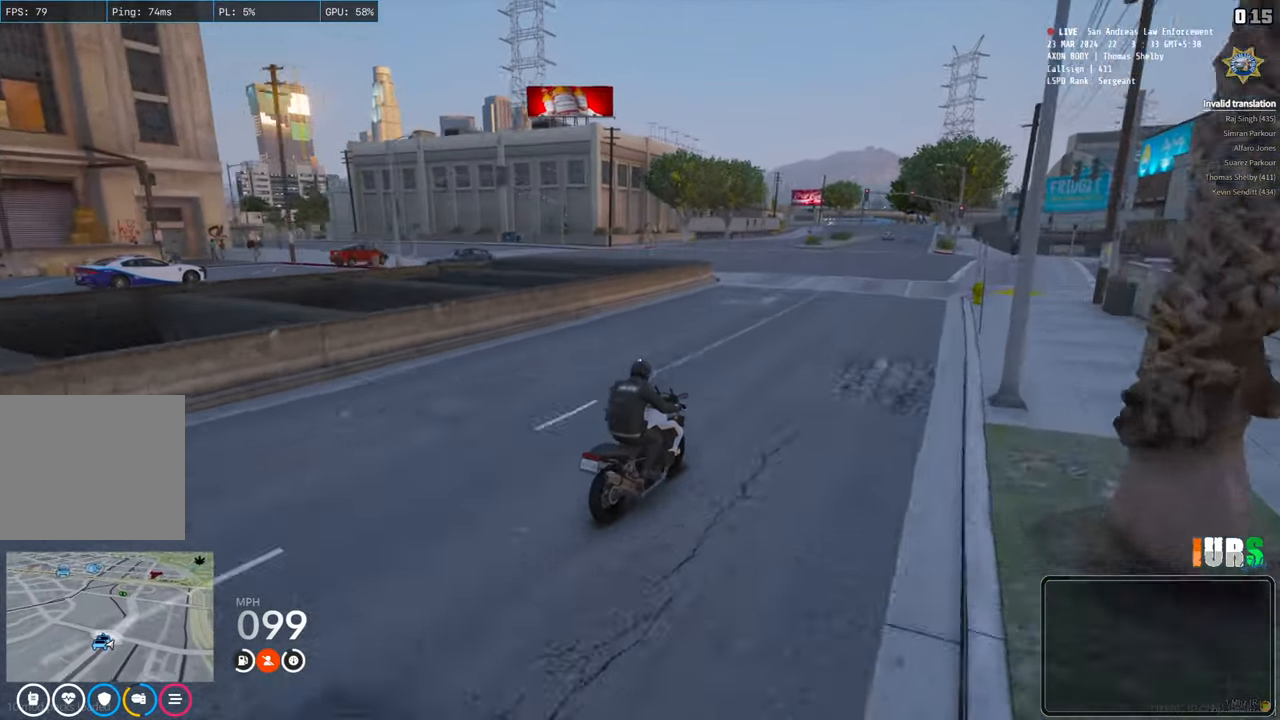
{"keys": ["a", "space", "w"], "events": [[200, "space", "down"]]}
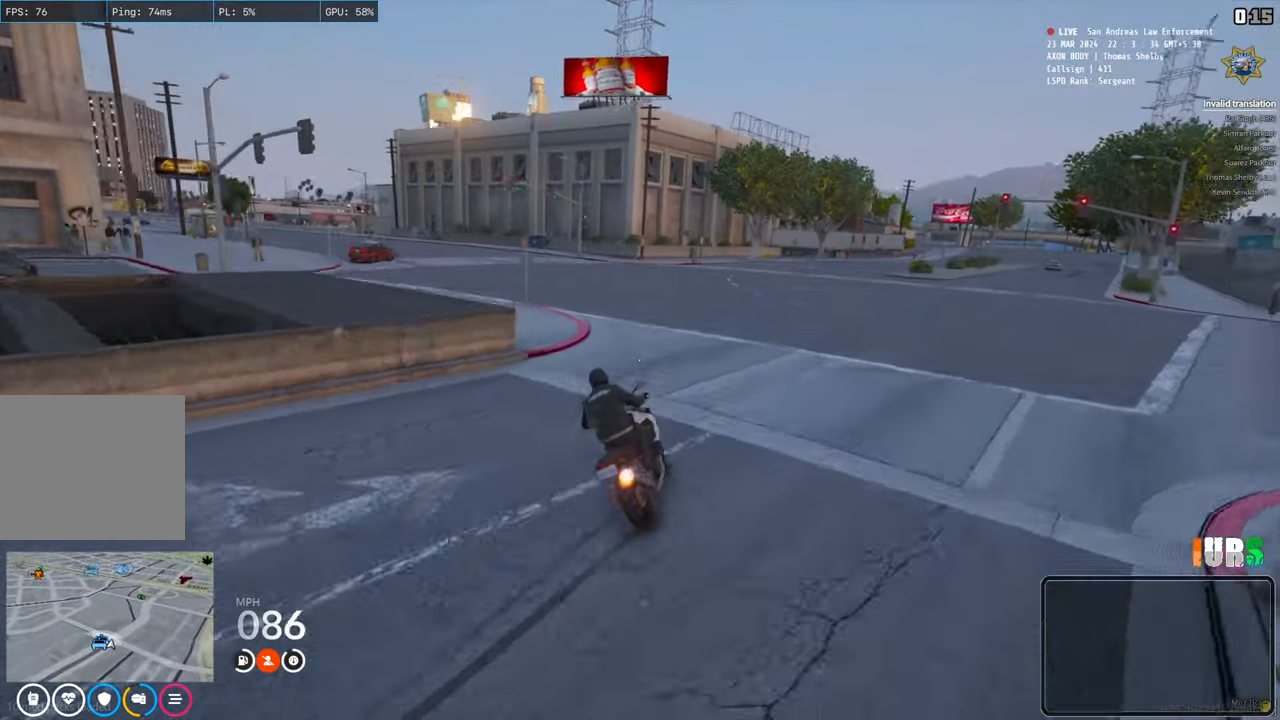
{"keys": ["a", "w"], "events": [[333, "space", "up"]]}
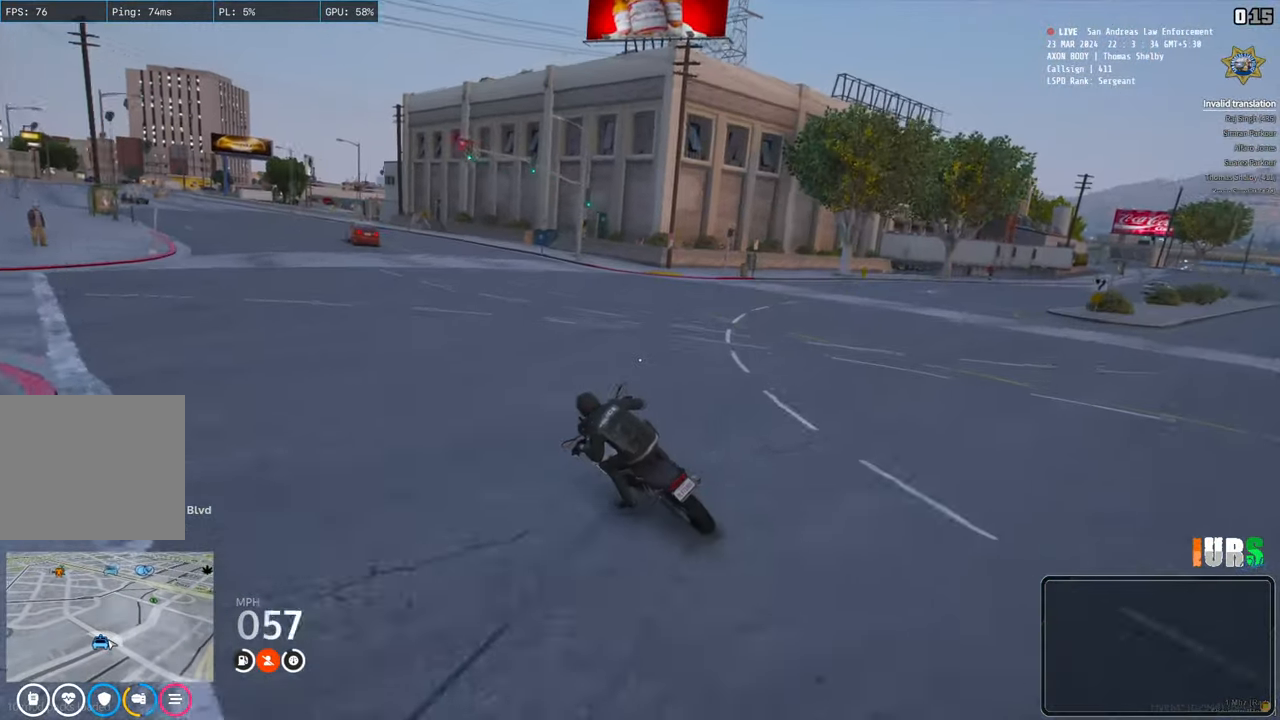
{"keys": ["d", "w"], "events": [[33, "a", "up"], [67, "space", "down"], [150, "space", "up"], [317, "d", "down"]]}